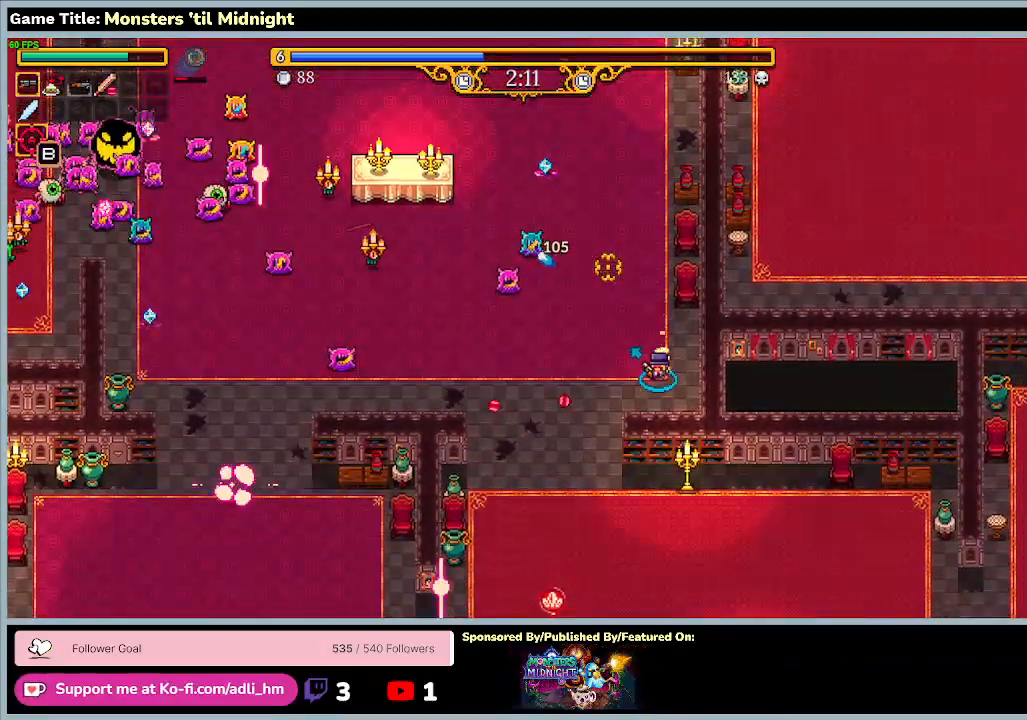
Gameplay with keyboard; each line is a JSON object with the keys held at the frame after it. "events" lists presses ("down") and releases ("up") of "0", "1", "2", "3", "4", "5", "6", "7", "8", "9", "a", "alt", "b", "c", "caps_lock", "ctrl", "d", "down", "e", "escape", "f", "f1", "f2", "f3", "f4", "f5", "f6", "f7", "f8", "g", "h", "i", "j", "k", "l", "left", "m", "minus", "n", "o", "p", "q", "r", "return", "right", "s", "shift", "space", "t", "tab", "u", "up", "v", "w", "x", "y" and "z" between this image and that frame as [ms after this image, input, new state], when the widget could be followed in between. No other keys are recorded. Mouse input is not recorded.
{"keys": ["a", "s"], "events": [[433, "a", "down"]]}
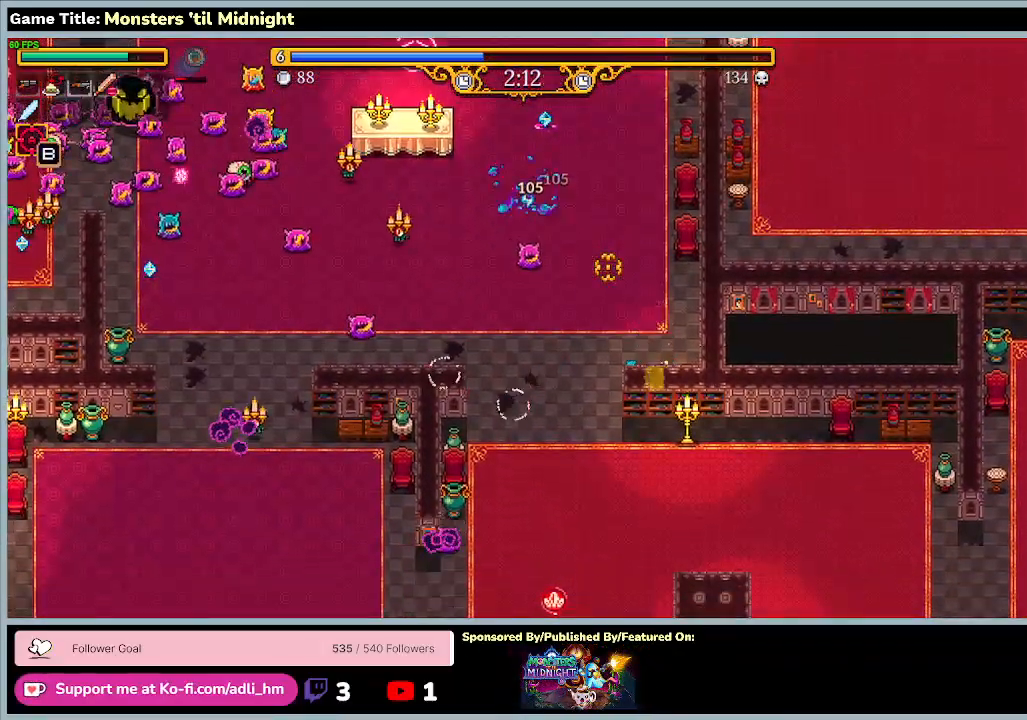
{"keys": ["a", "s"], "events": []}
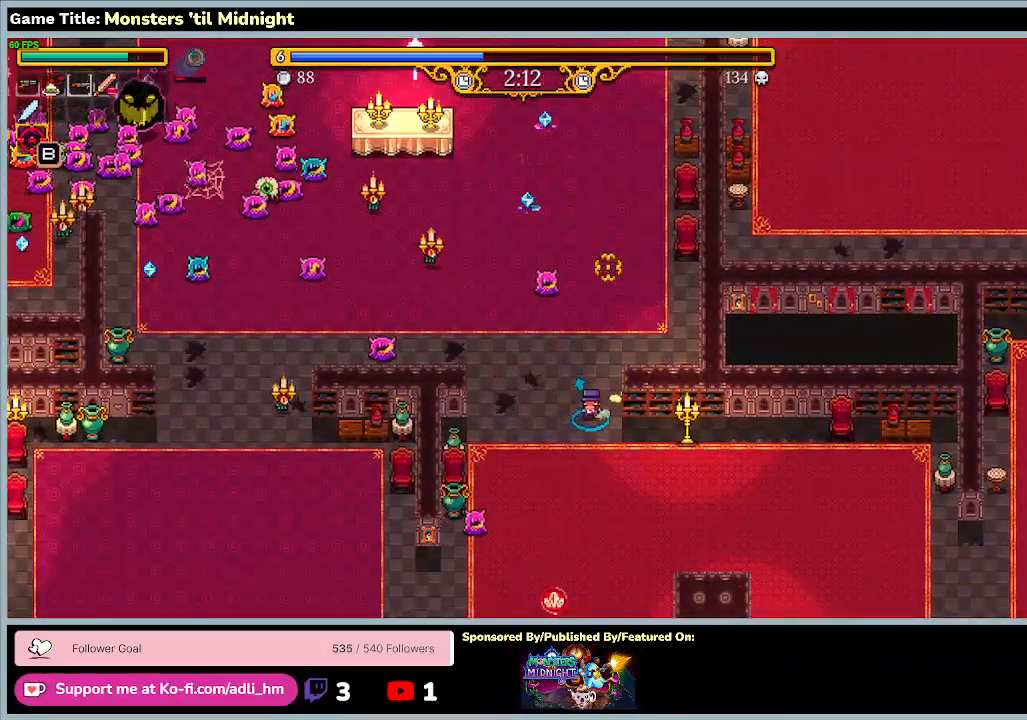
{"keys": ["s"], "events": [[367, "a", "up"]]}
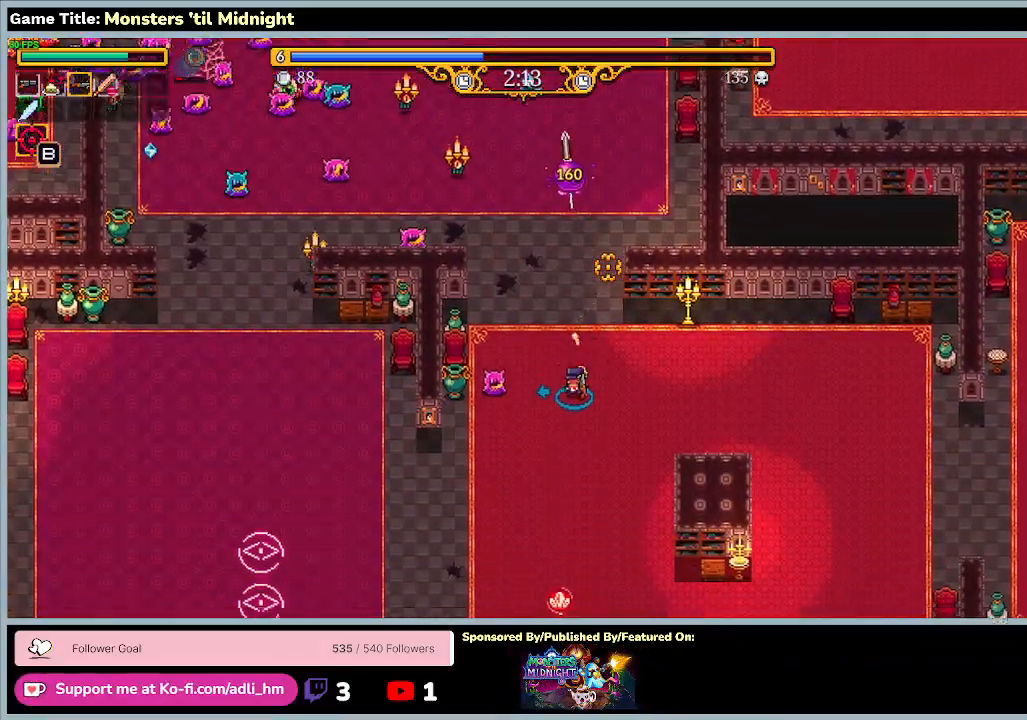
{"keys": ["a", "d", "s"], "events": [[33, "d", "down"], [500, "a", "down"]]}
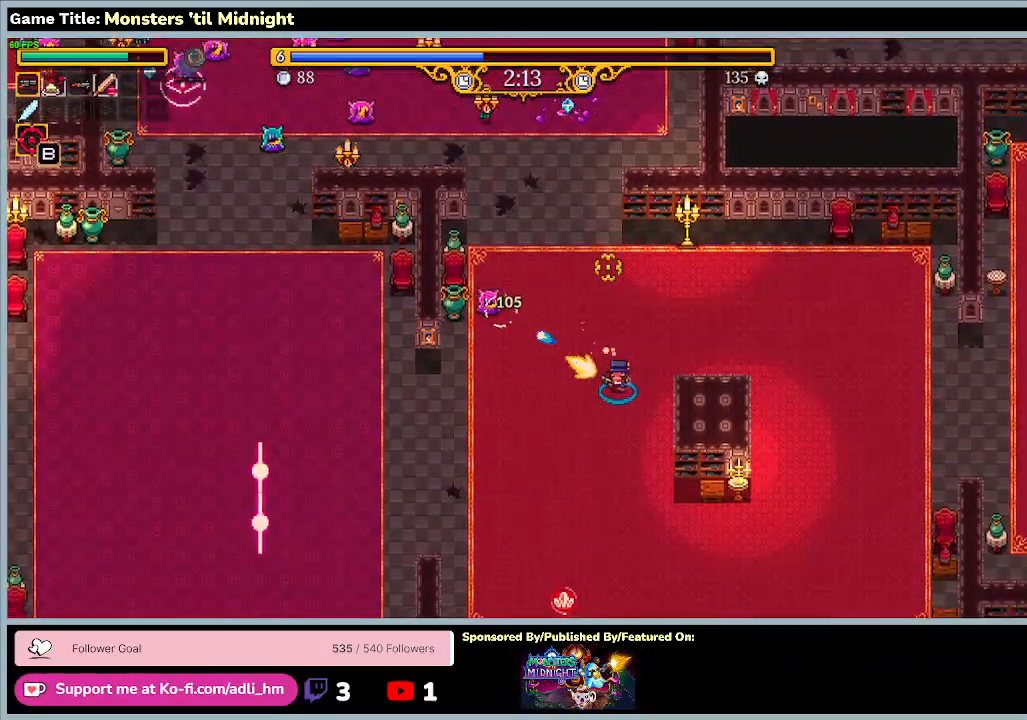
{"keys": ["a", "s"], "events": [[67, "d", "up"]]}
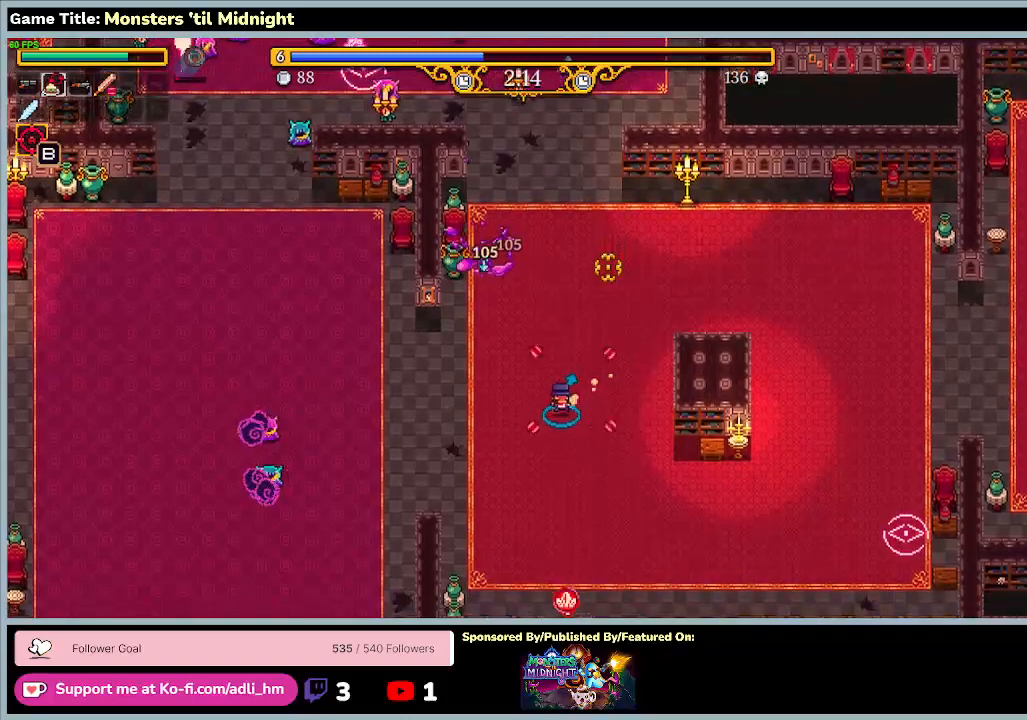
{"keys": ["a", "s"], "events": []}
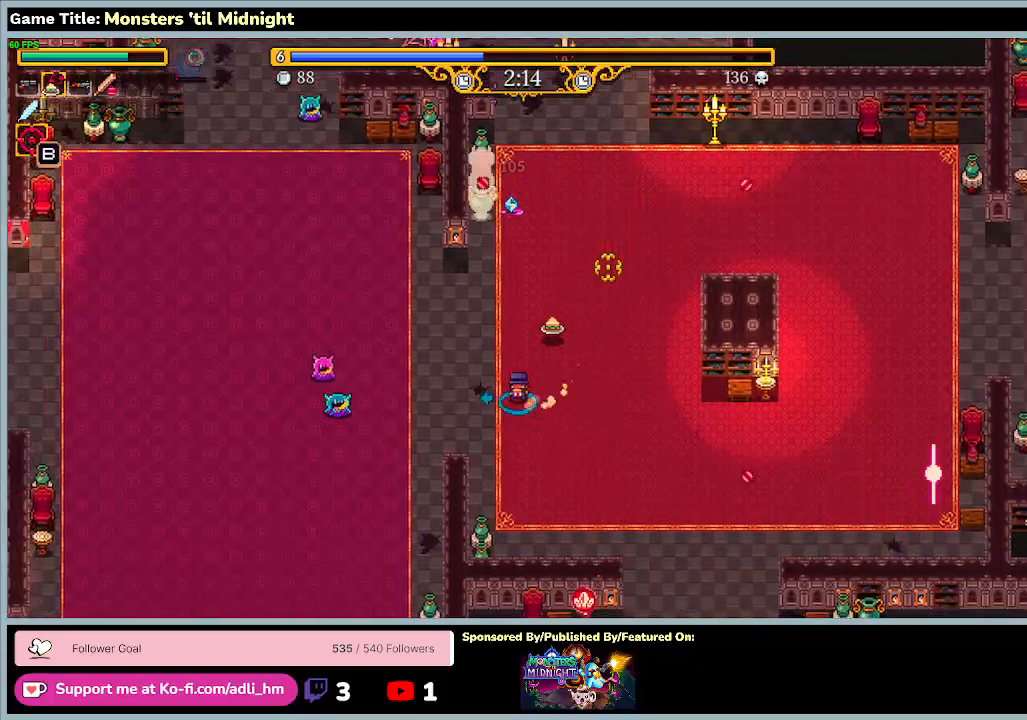
{"keys": ["a", "w"], "events": [[100, "s", "up"], [367, "w", "down"]]}
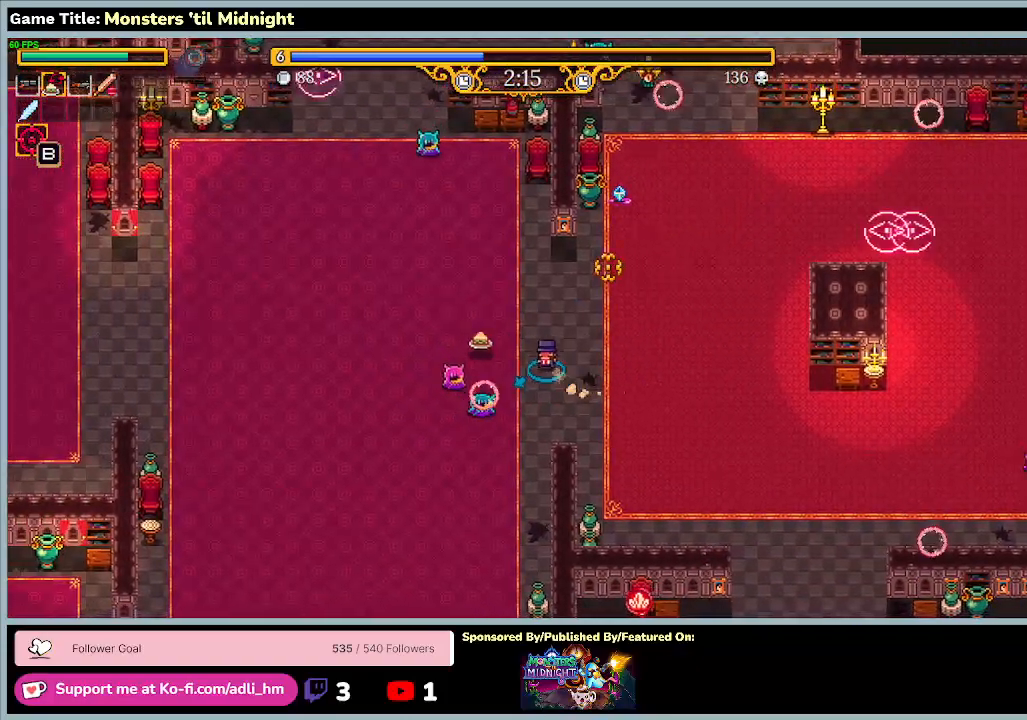
{"keys": ["a", "w"], "events": []}
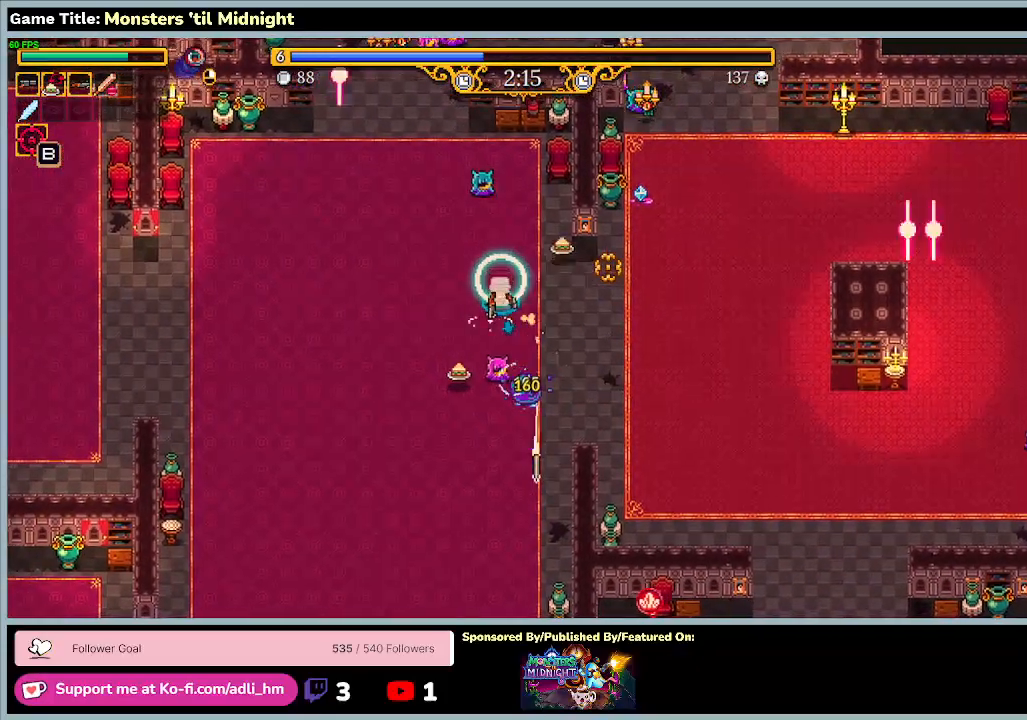
{"keys": ["a", "s"], "events": [[167, "w", "up"], [467, "s", "down"]]}
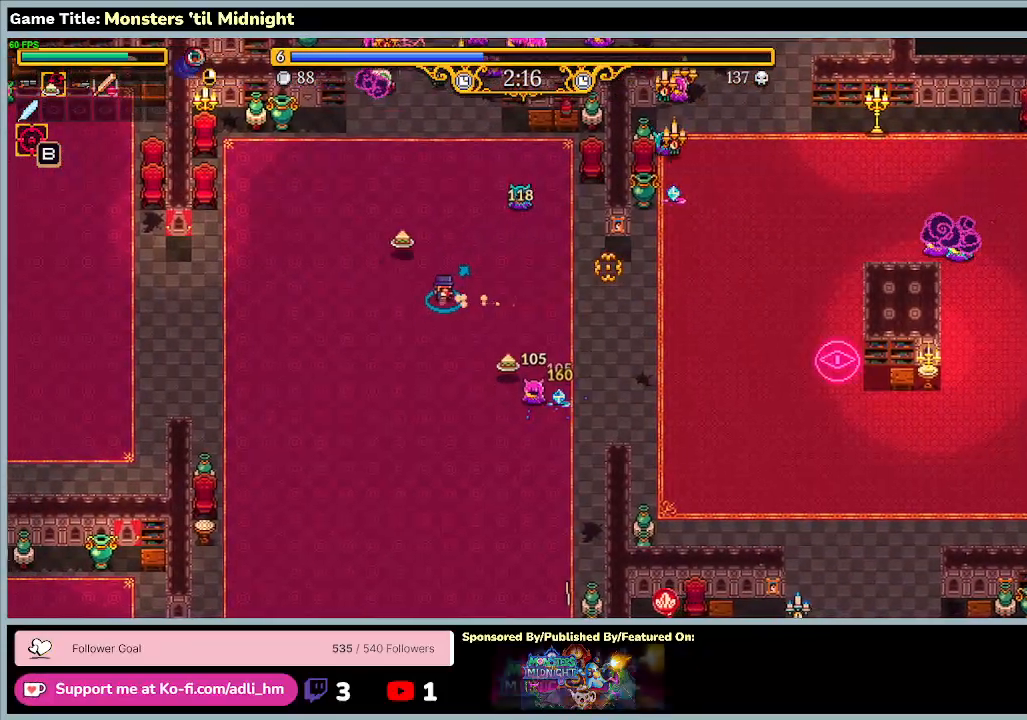
{"keys": ["a", "s"], "events": []}
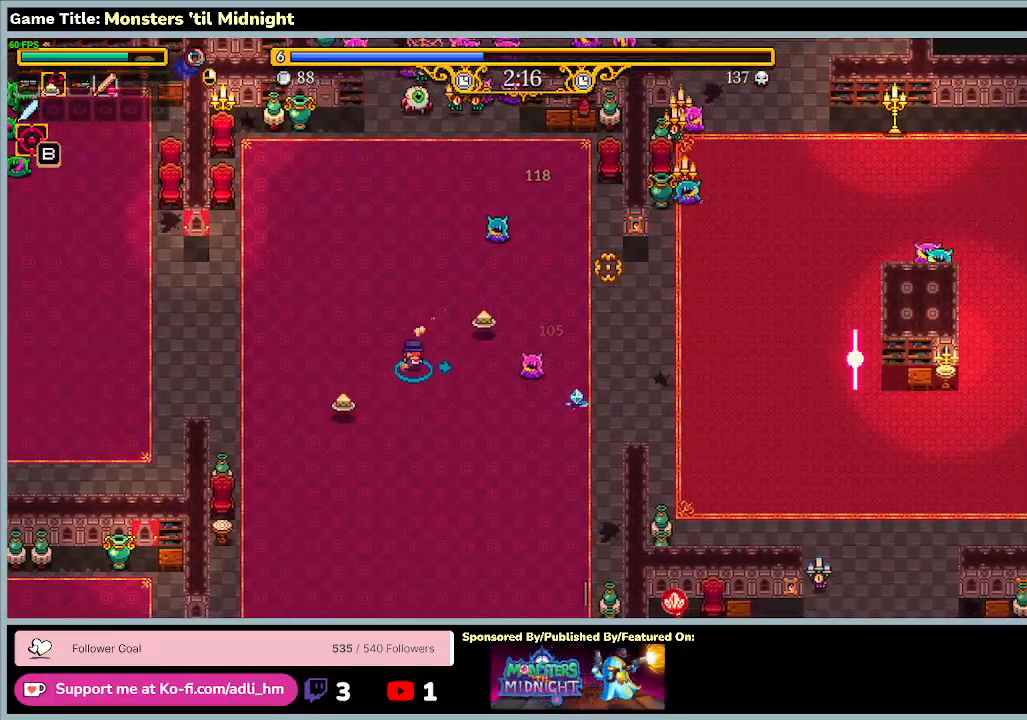
{"keys": ["s"], "events": [[100, "a", "up"]]}
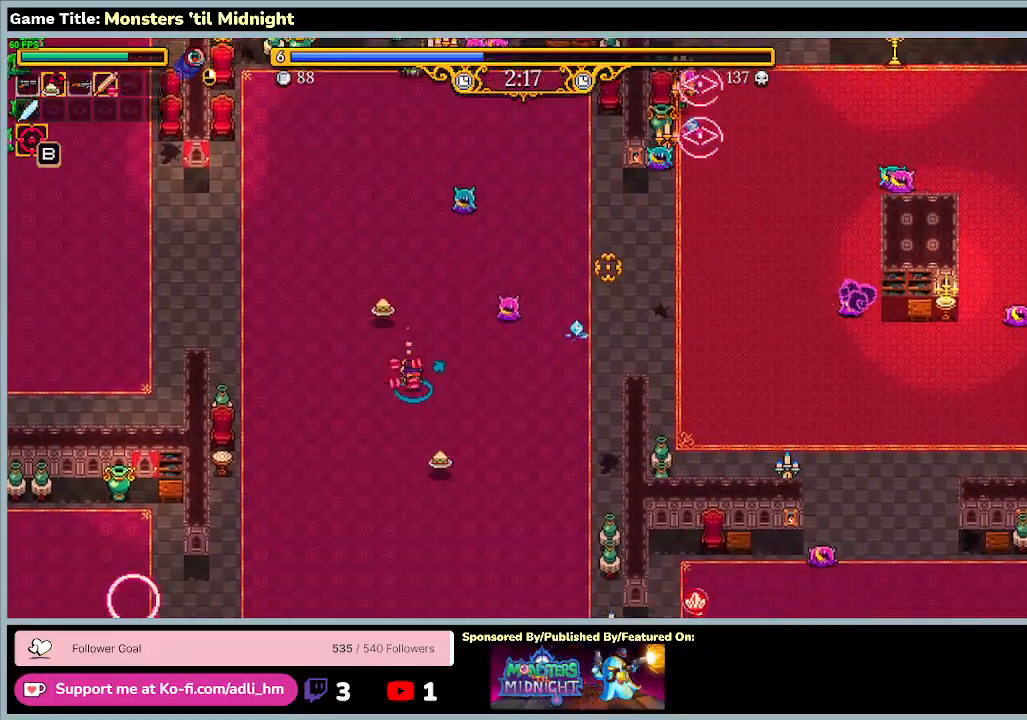
{"keys": ["s"], "events": []}
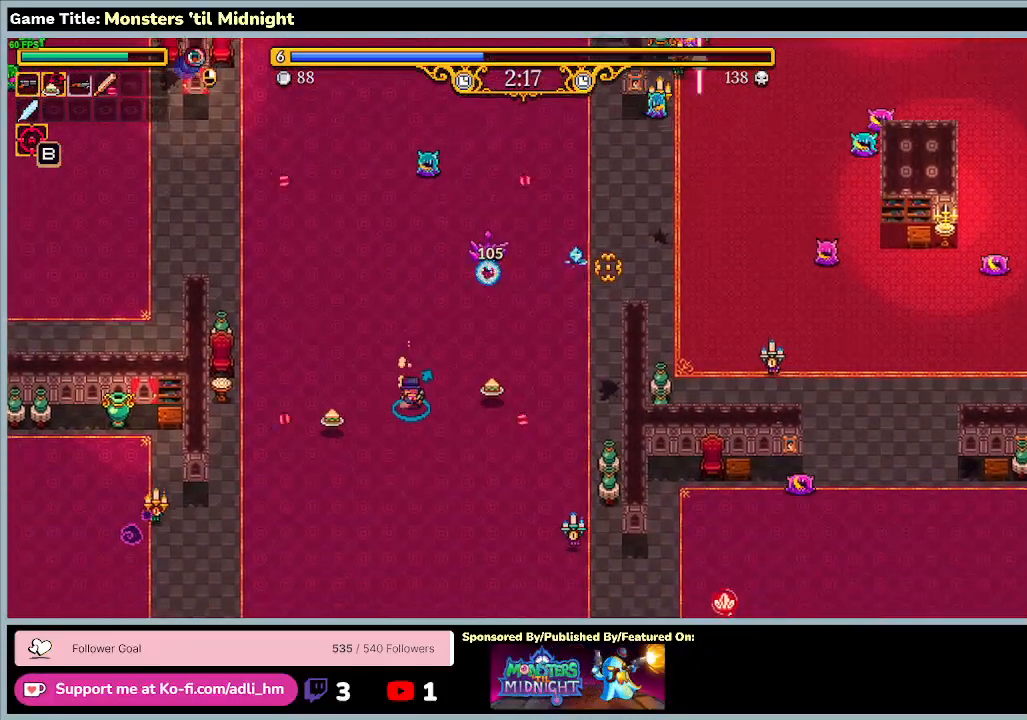
{"keys": ["s"], "events": []}
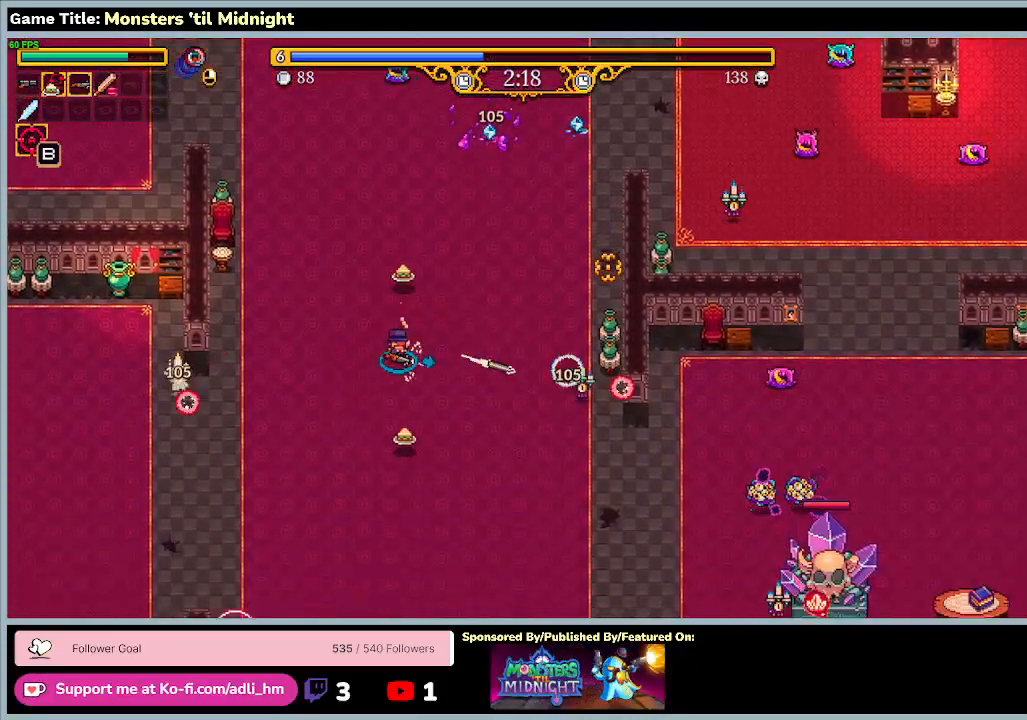
{"keys": ["s"], "events": []}
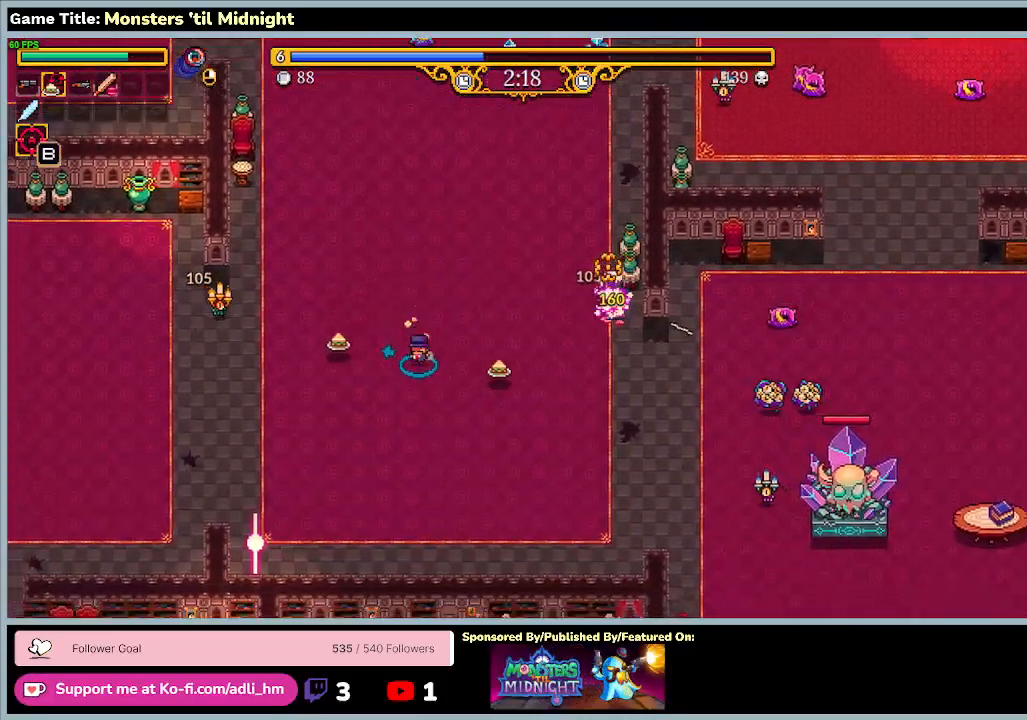
{"keys": ["d", "s"], "events": [[167, "d", "down"]]}
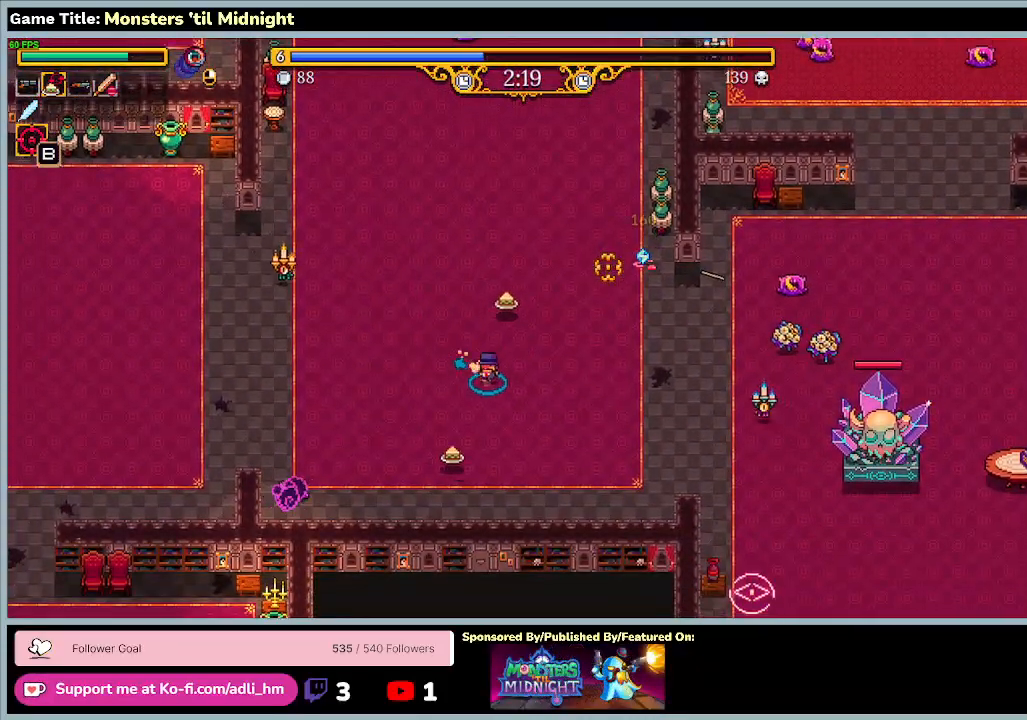
{"keys": ["d"], "events": [[333, "s", "up"]]}
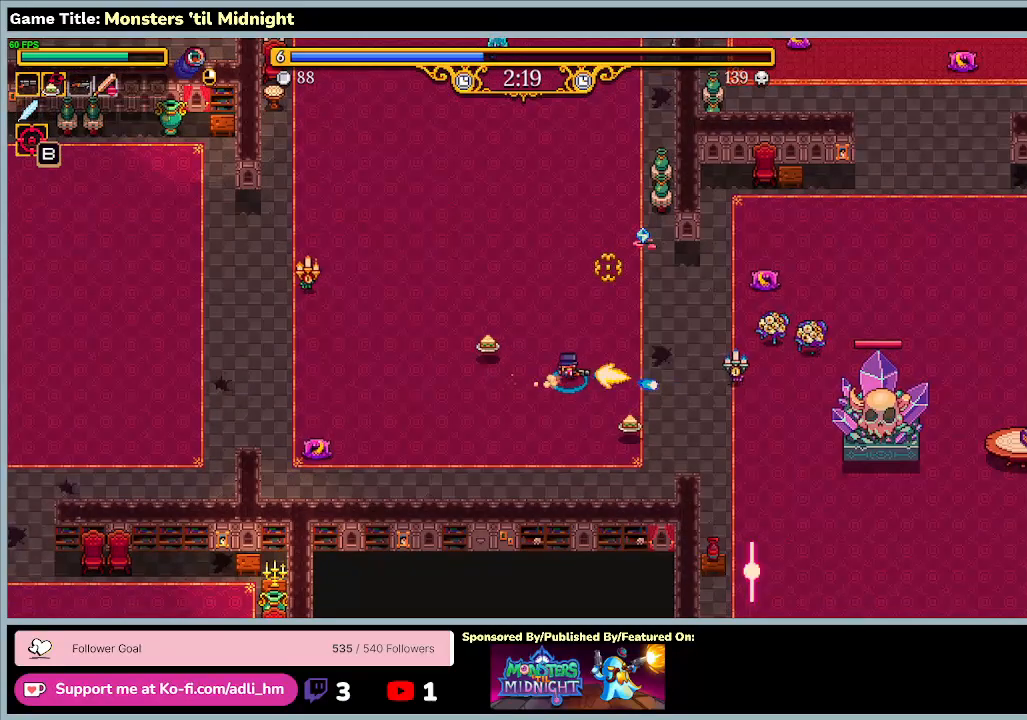
{"keys": ["d", "s"], "events": [[233, "s", "down"]]}
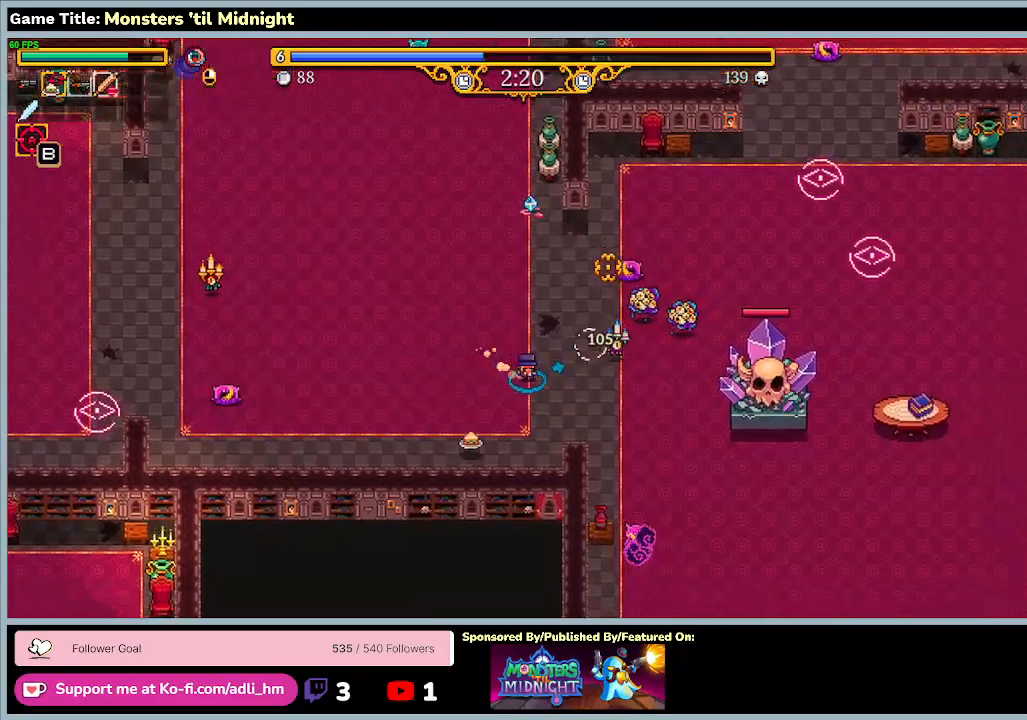
{"keys": ["d", "s"], "events": []}
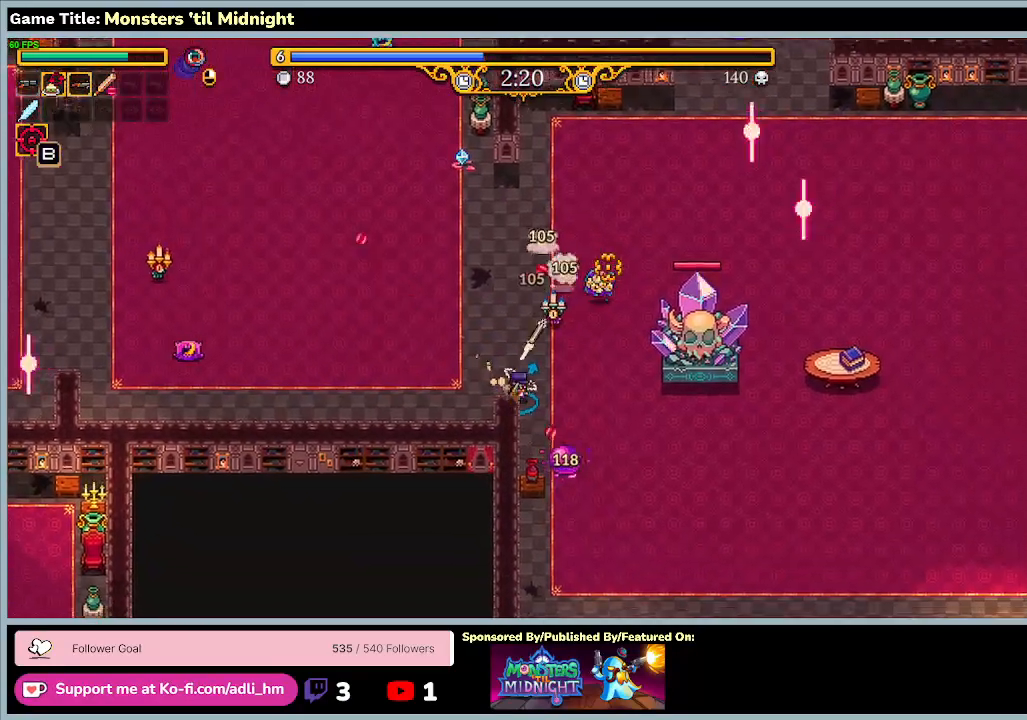
{"keys": ["d", "s"], "events": []}
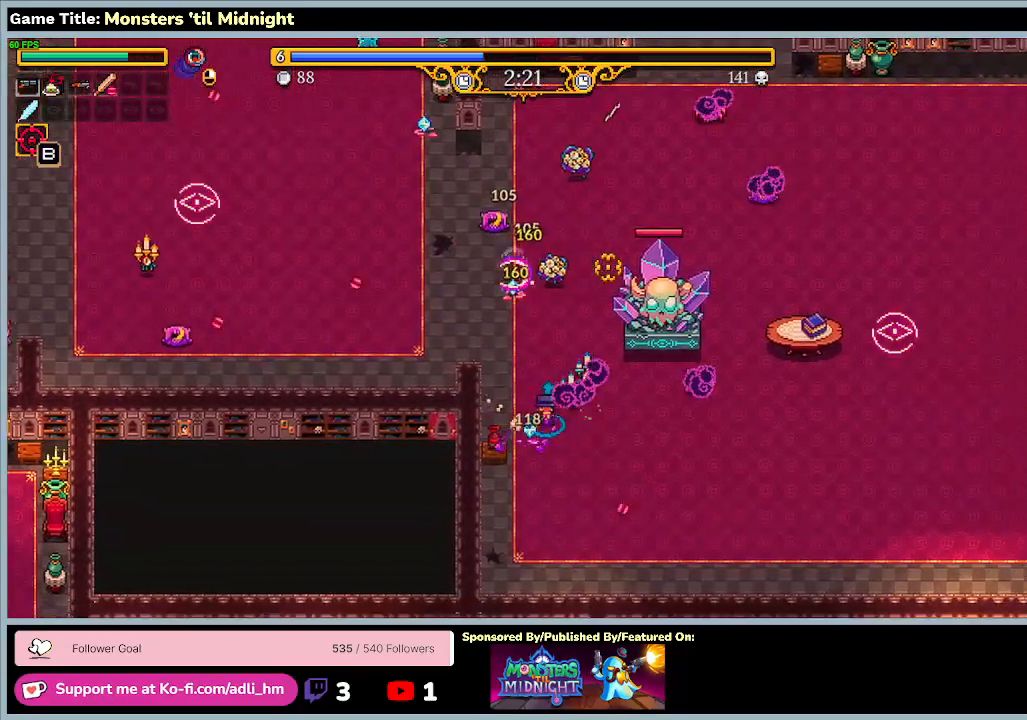
{"keys": ["d"], "events": [[167, "s", "up"]]}
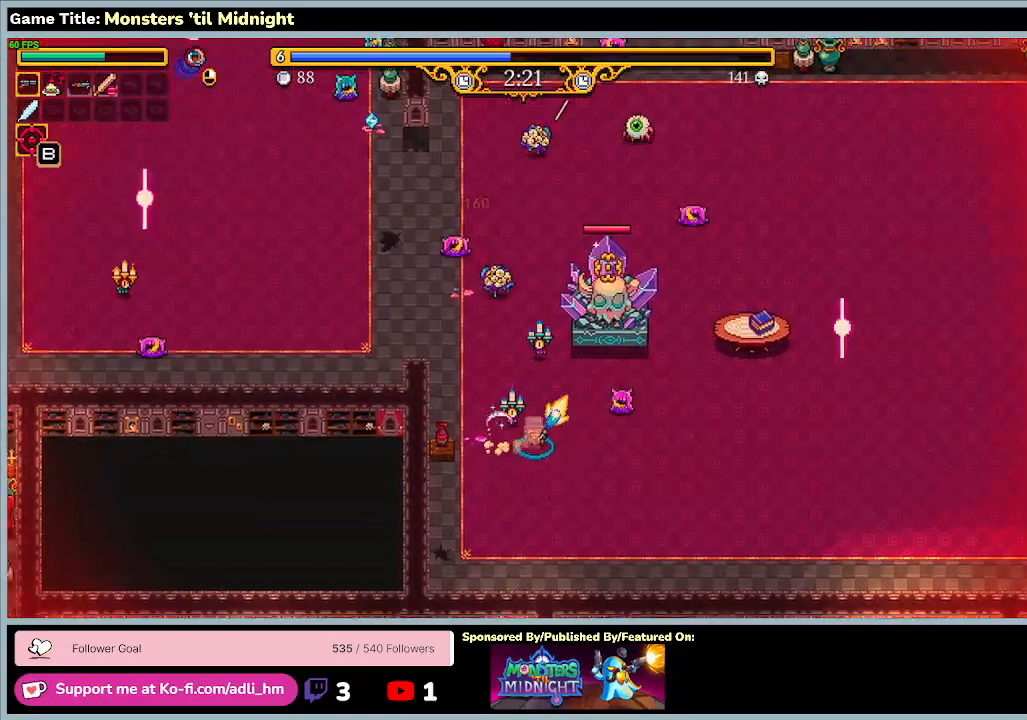
{"keys": ["d", "s"], "events": [[300, "s", "down"]]}
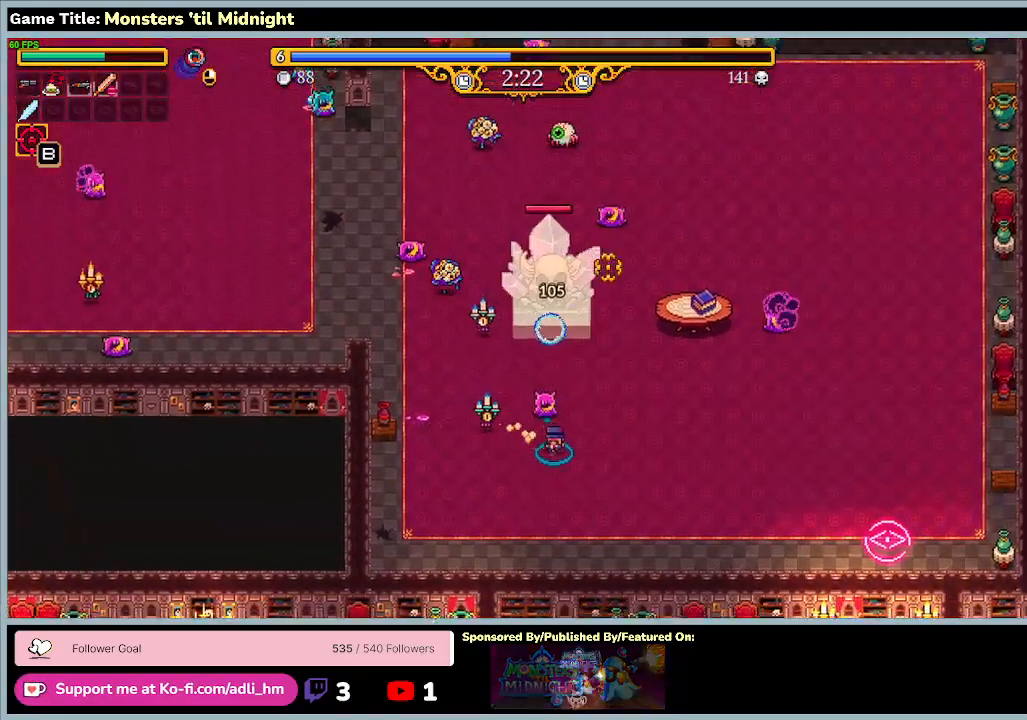
{"keys": ["d", "s"], "events": []}
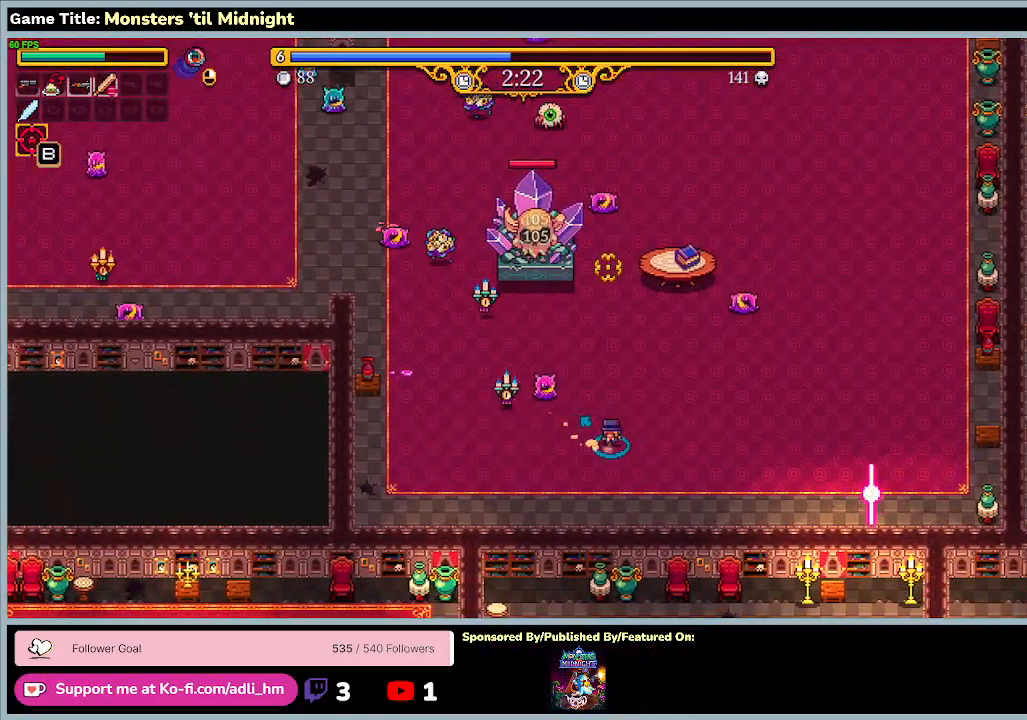
{"keys": ["d", "w"], "events": [[33, "s", "up"], [33, "w", "down"]]}
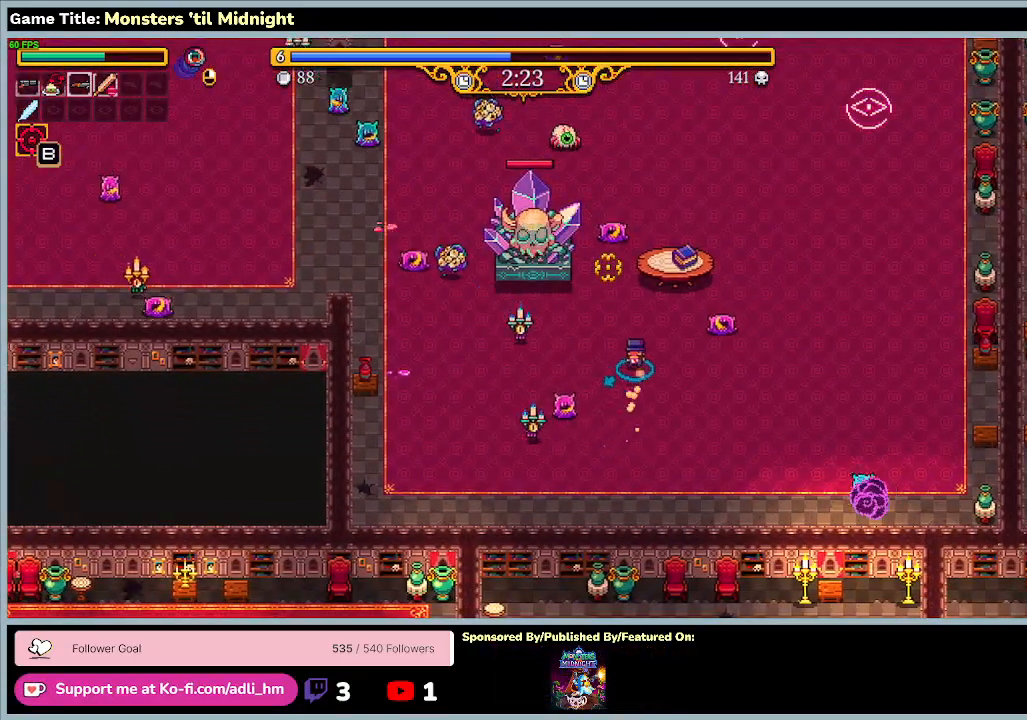
{"keys": ["d", "s"], "events": [[367, "s", "down"], [467, "w", "up"]]}
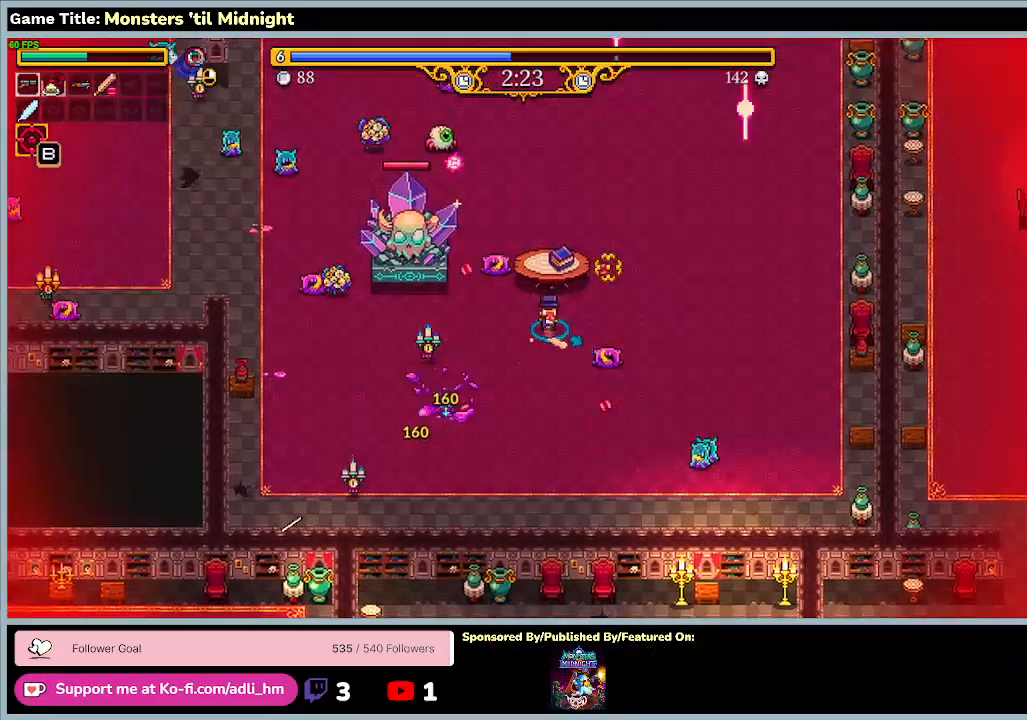
{"keys": ["d", "s", "w"], "events": [[467, "w", "down"]]}
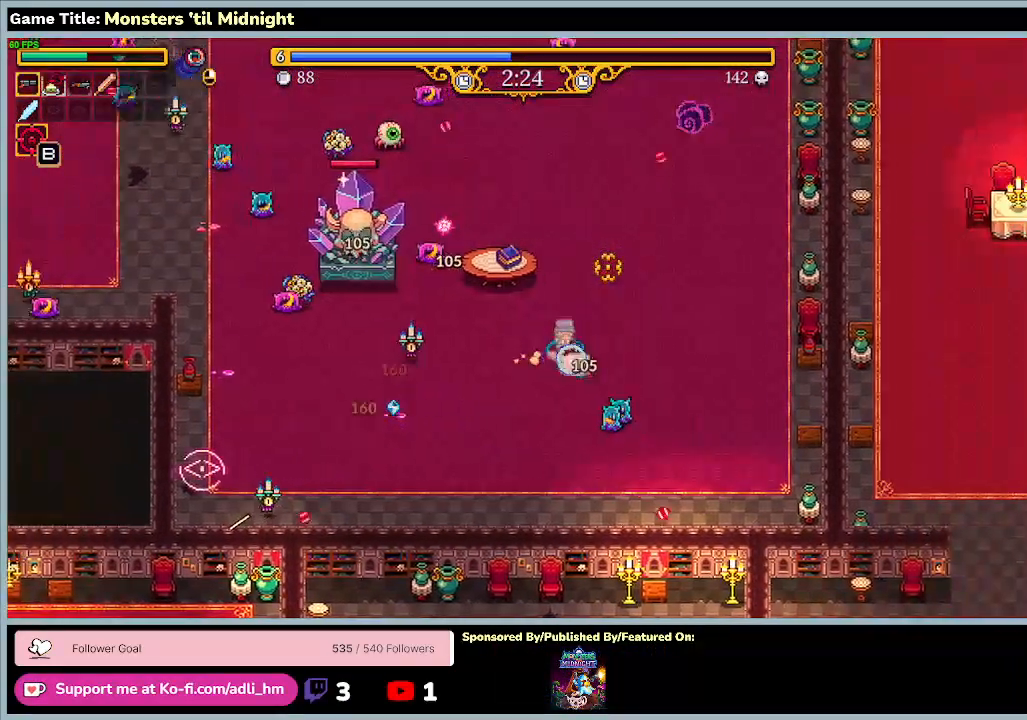
{"keys": ["w"], "events": [[67, "s", "up"], [467, "d", "up"]]}
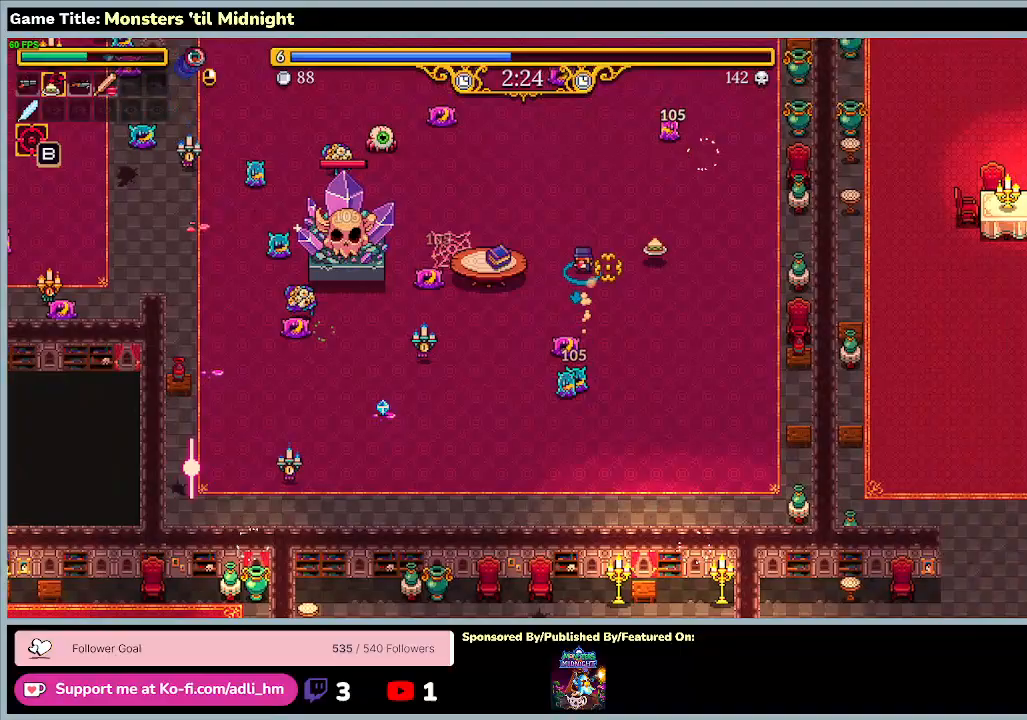
{"keys": ["a", "d", "w"], "events": [[167, "a", "down"], [400, "d", "down"]]}
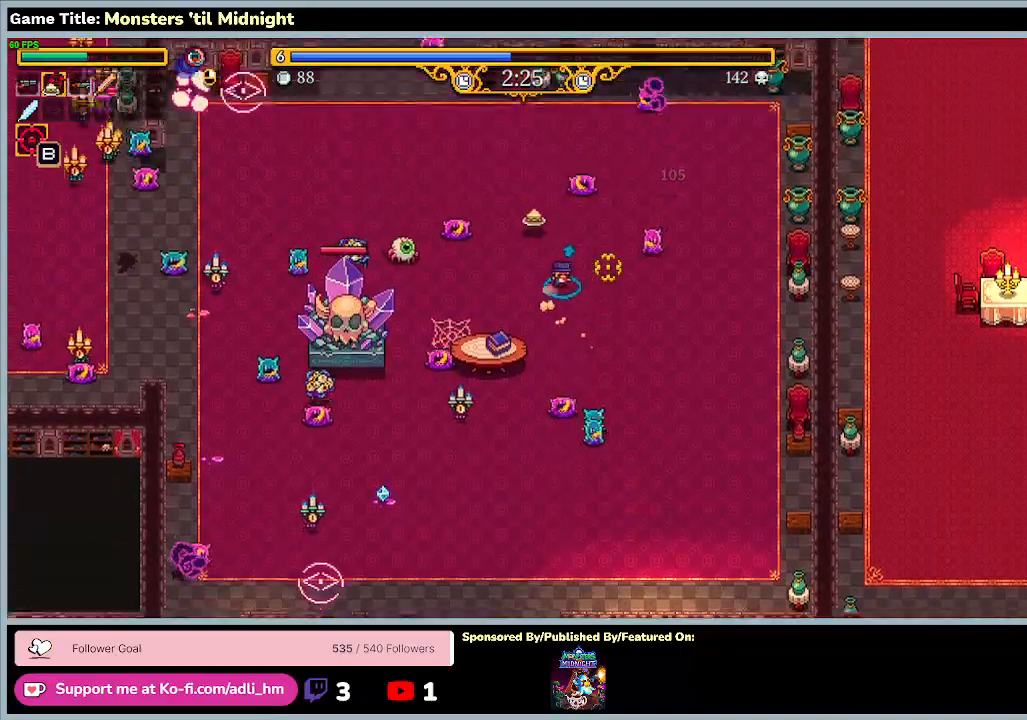
{"keys": ["a", "d"], "events": [[367, "w", "up"]]}
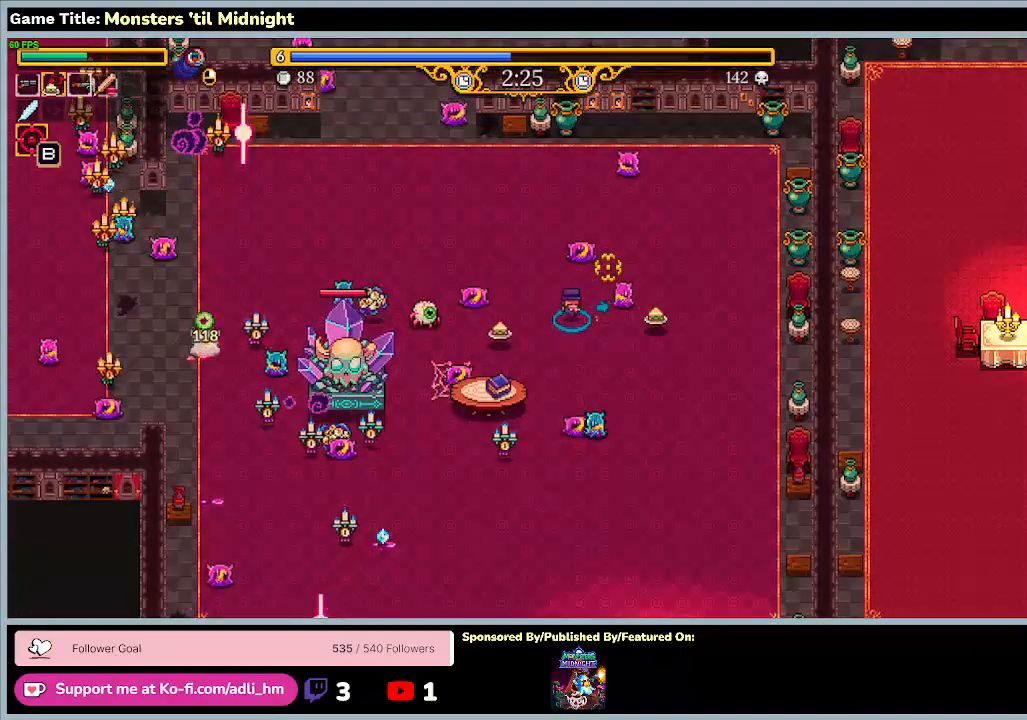
{"keys": ["a", "w"], "events": [[67, "d", "up"], [133, "w", "down"]]}
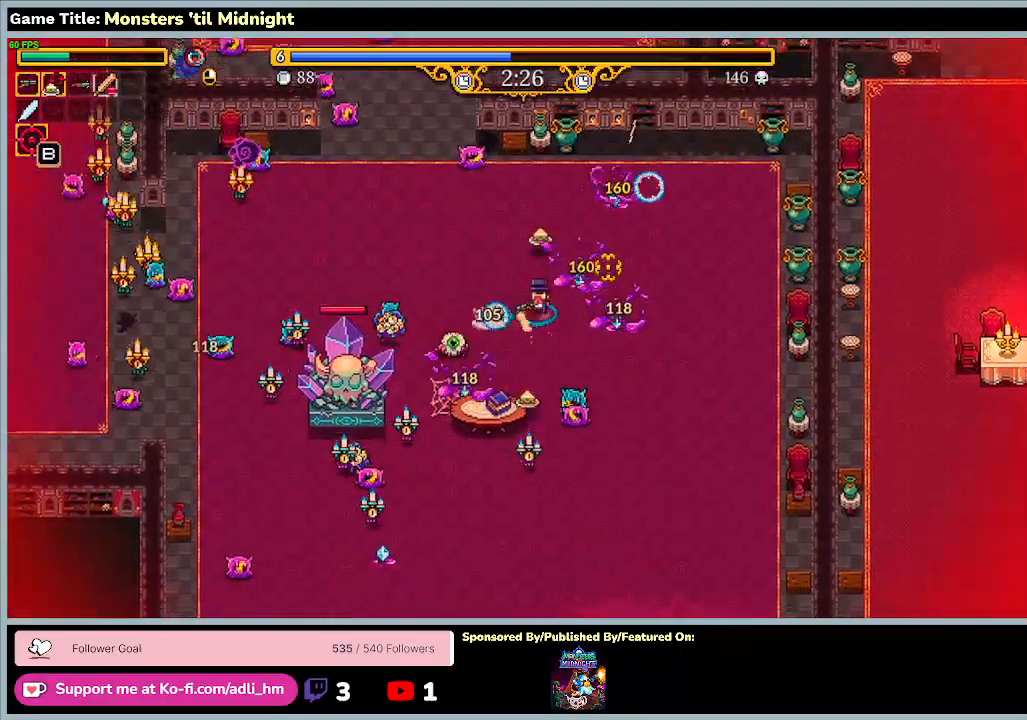
{"keys": ["a"], "events": [[467, "w", "up"]]}